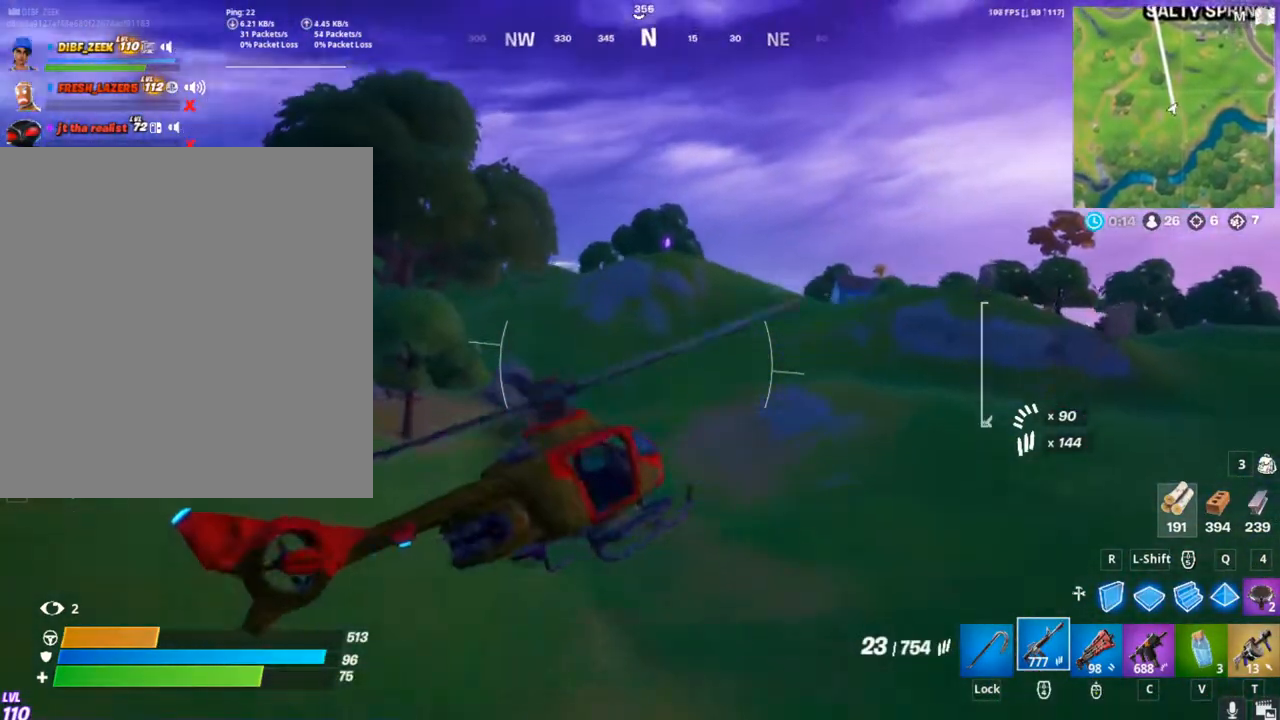
Gameplay with keyboard and mouse; each line is a JSON object with the keys and mouse buttons held at the frame after it. "events" lists presses ("down") and releases ("up") of "1", "2", "3", "4", "5", "a", "alt", "c", "caps_lock", "ctrl", "d", "e", "f", "g", "q", "r", "s", "shift", "space", "t", "tab", "v", "w", "x", "z", "mouse_left", "mouse_wheel" and "mouse_right" between this image and that frame as [ms after this image, input, new state], when the widget could be followed in between. "mouse_left", "mouse_wheel", "mouse_right" = the "left", "wheel", "right" buttons of the "mouse" list. No other keys are recorded. "wheel" means that the mouse wheel is clicked or scrolled. "mouse_move" is the direction in which the mouse moves at that frame (one of eight, or "still"), when it could be read.
{"keys": ["w"], "mouse": ["left"], "mouse_move": "still", "events": []}
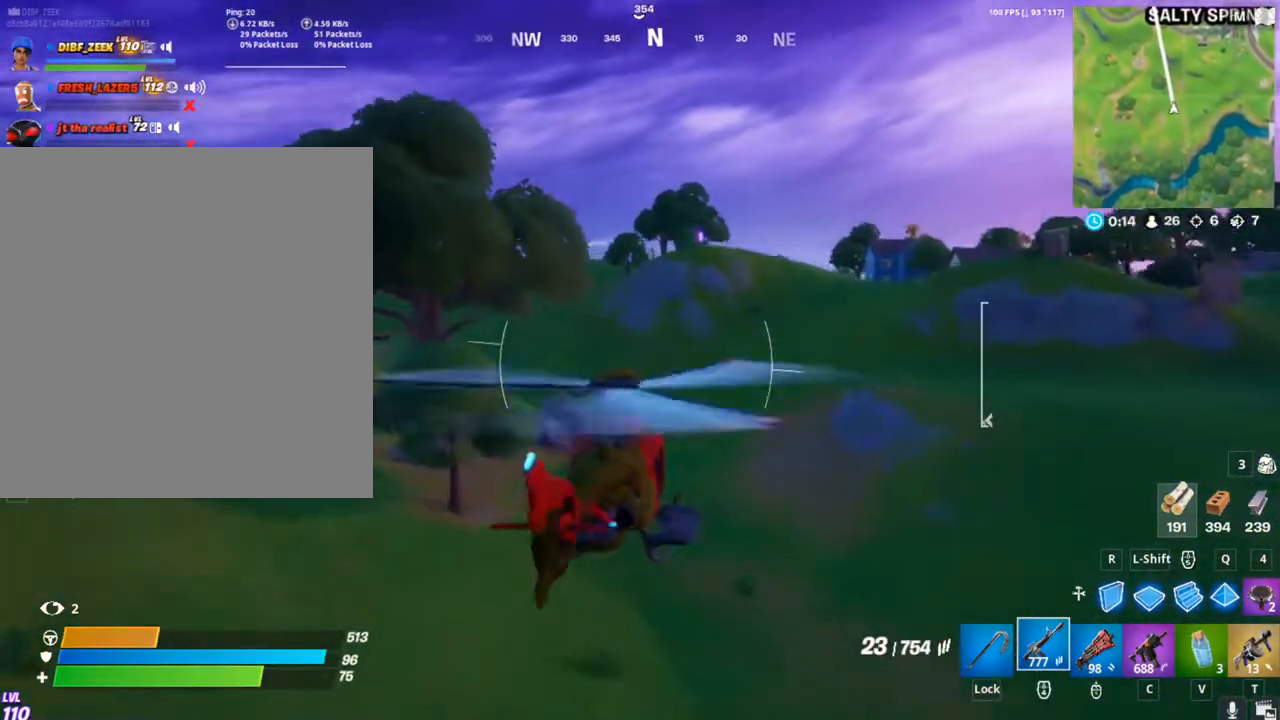
{"keys": [], "mouse": ["left"], "mouse_move": "still", "events": [[233, "5", "down"], [333, "w", "up"], [367, "5", "up"]]}
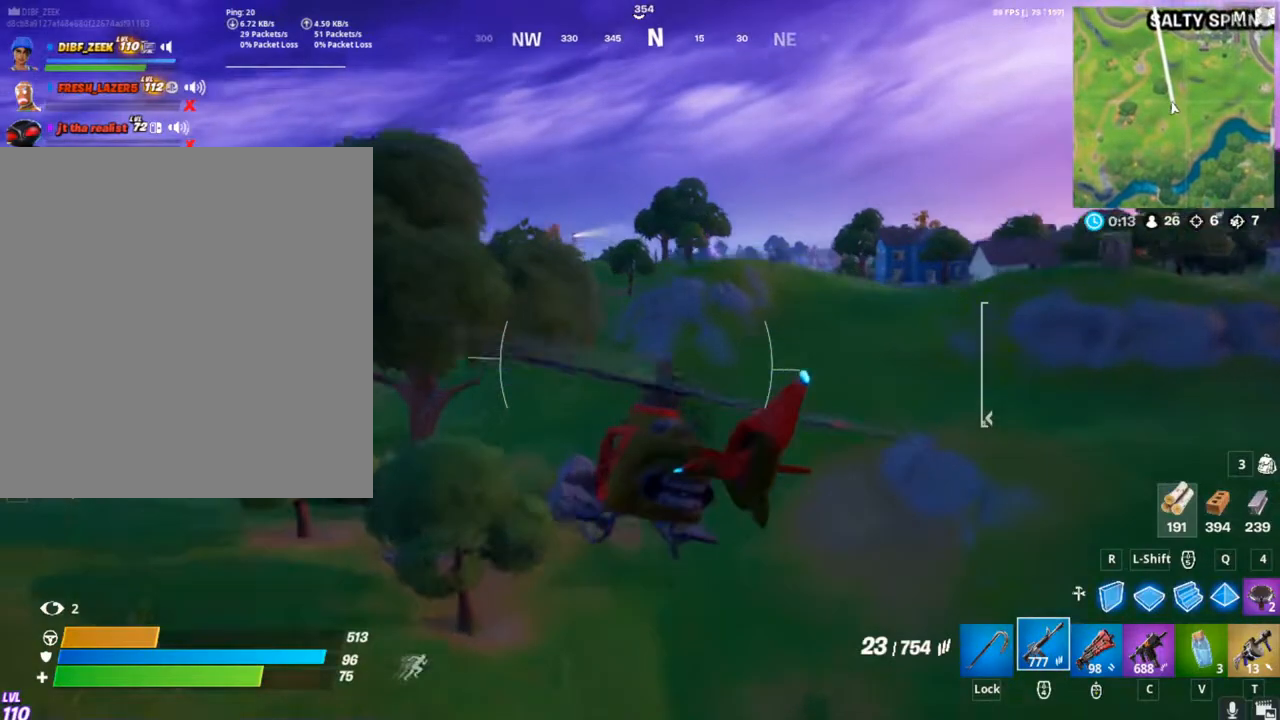
{"keys": [], "mouse": ["left"], "mouse_move": "still", "events": []}
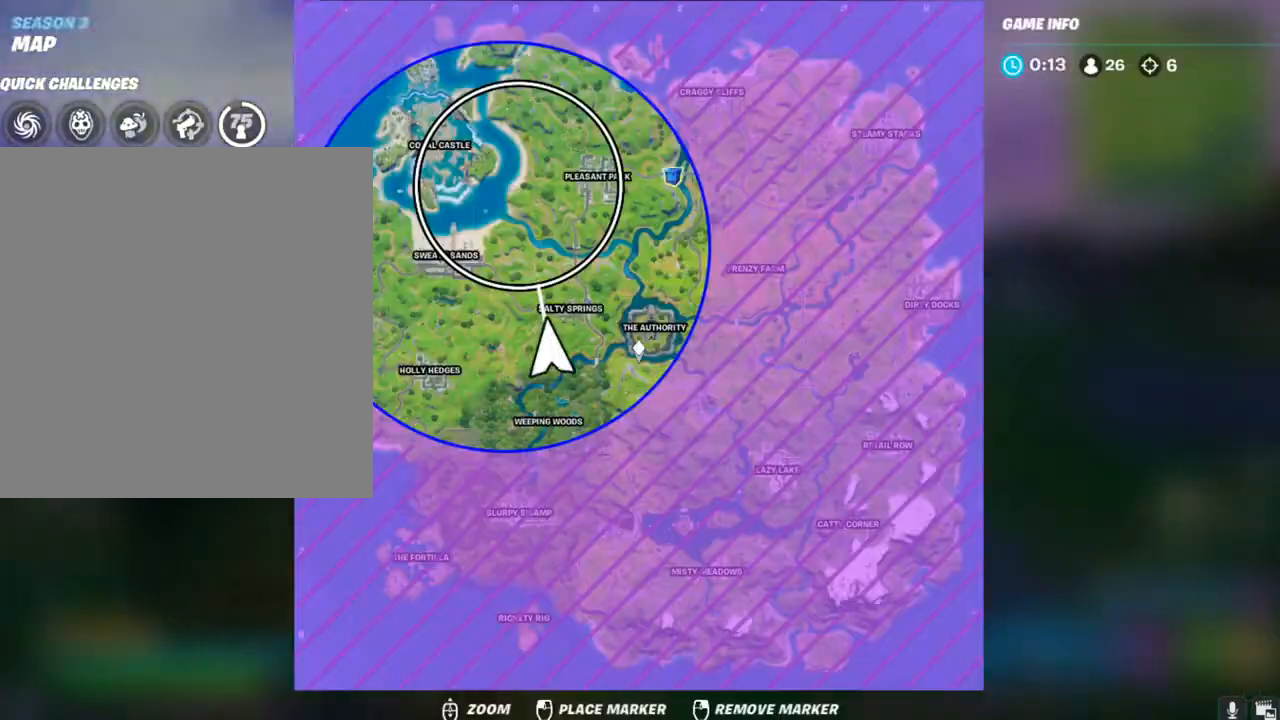
{"keys": [], "mouse": ["left"], "mouse_move": "still", "events": []}
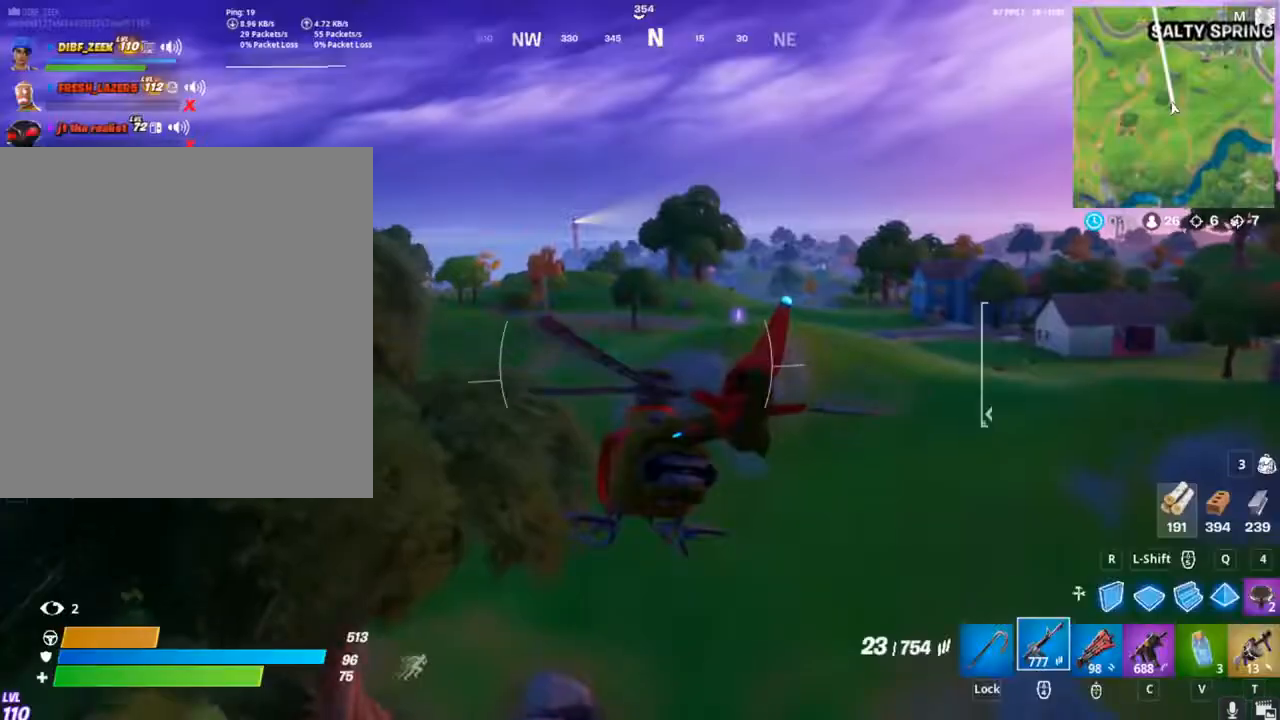
{"keys": ["shift"], "mouse": [], "mouse_move": "still", "events": [[367, "shift", "down"], [467, "mouse_left", "up"]]}
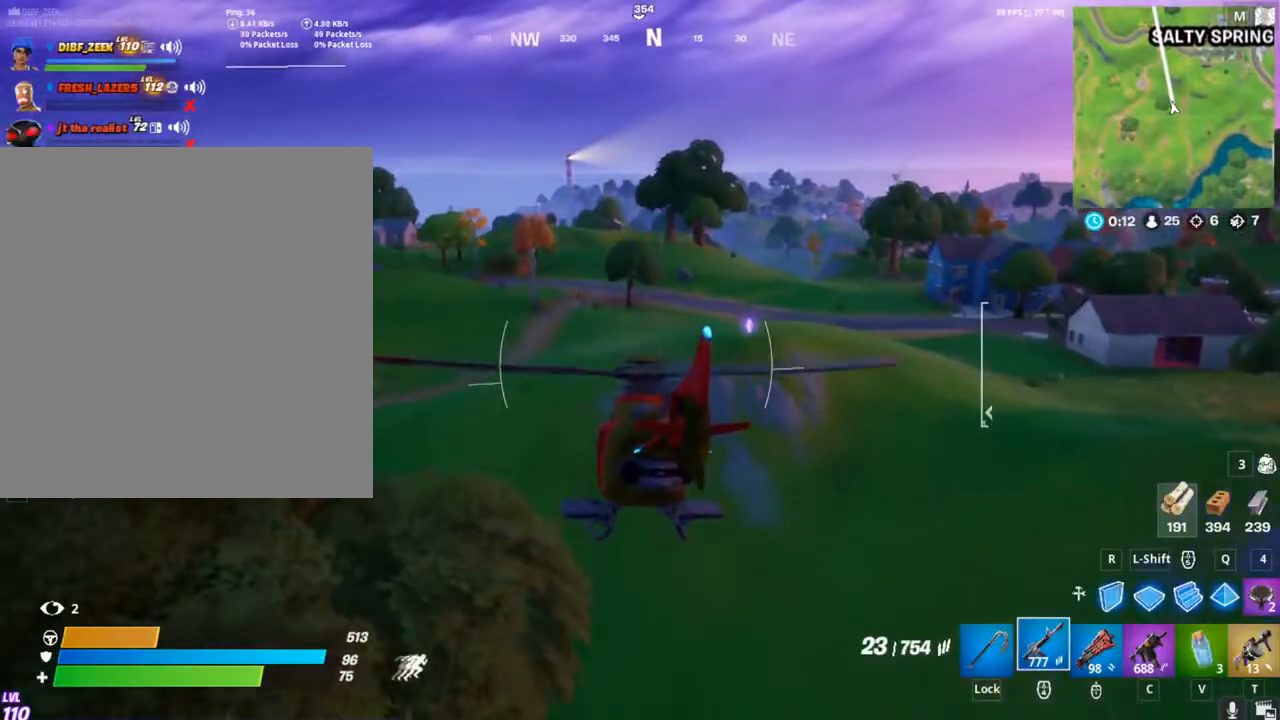
{"keys": ["shift"], "mouse": [], "mouse_move": "still", "events": [[100, "shift", "up"], [400, "shift", "down"]]}
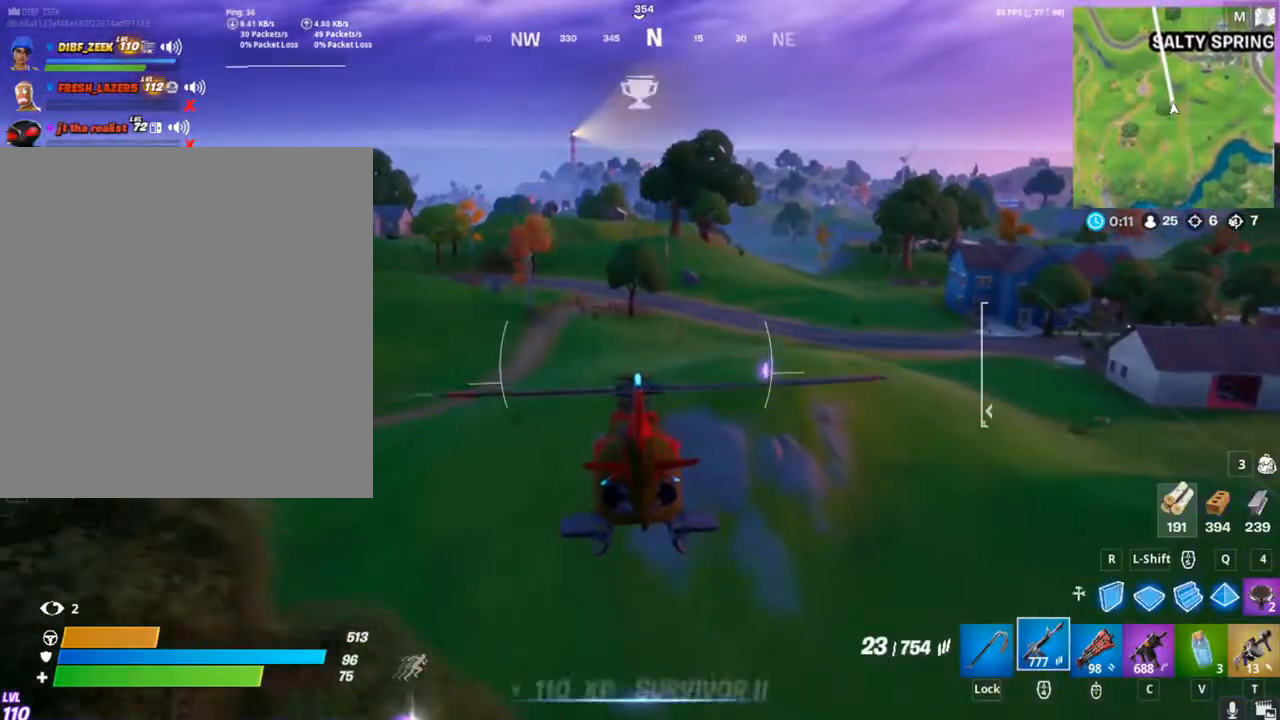
{"keys": [], "mouse": [], "mouse_move": "still", "events": [[67, "shift", "up"]]}
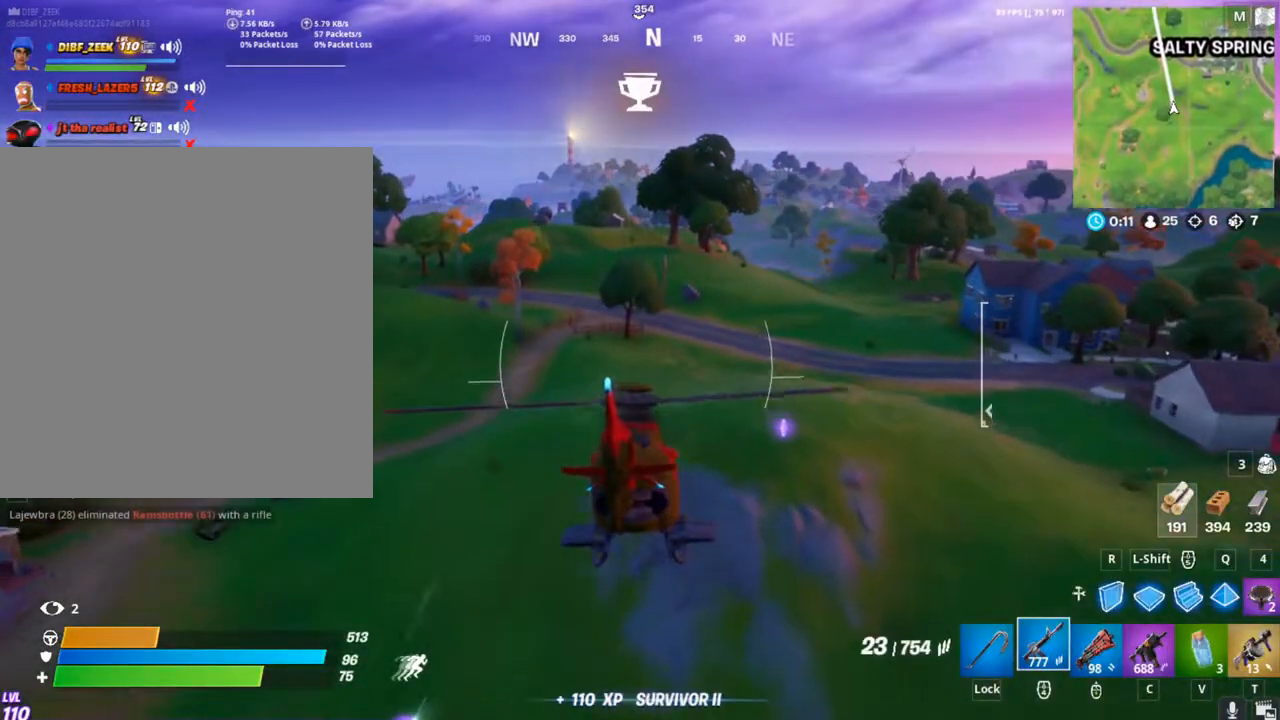
{"keys": [], "mouse": ["left"], "mouse_move": "still", "events": [[100, "shift", "down"], [267, "shift", "up"], [333, "mouse_left", "down"]]}
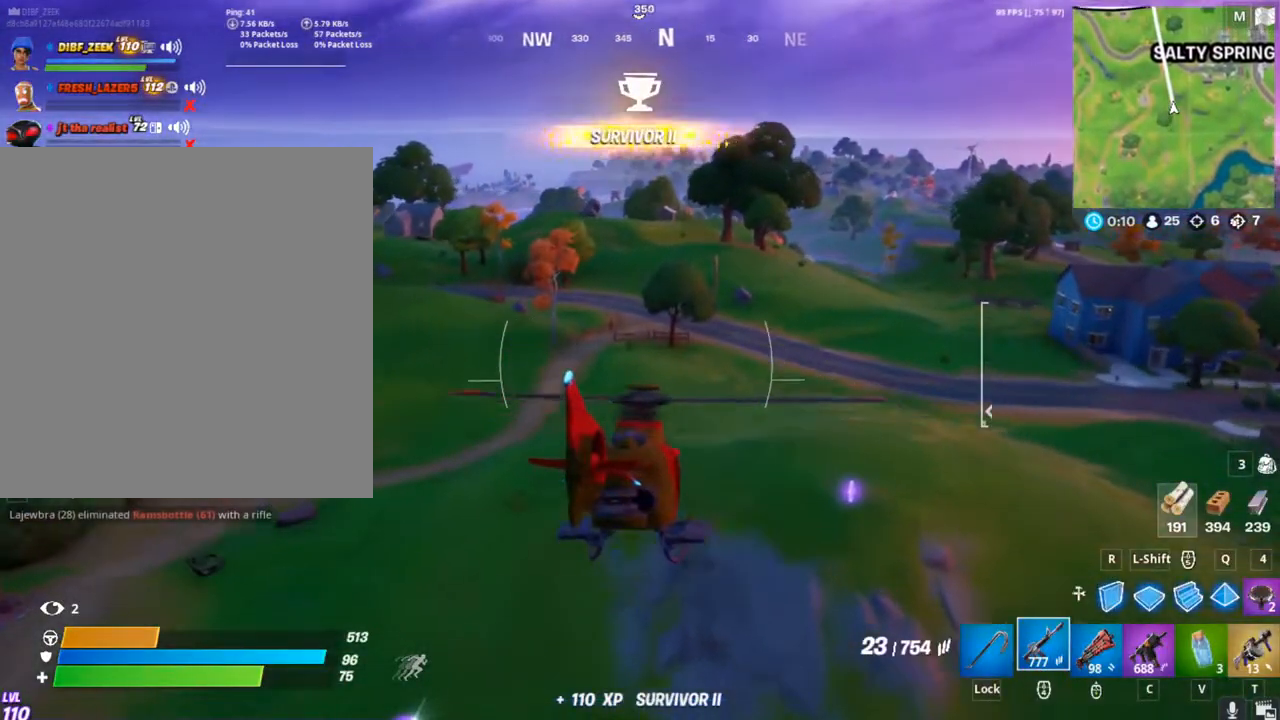
{"keys": [], "mouse": ["left"], "mouse_move": "down-left", "events": []}
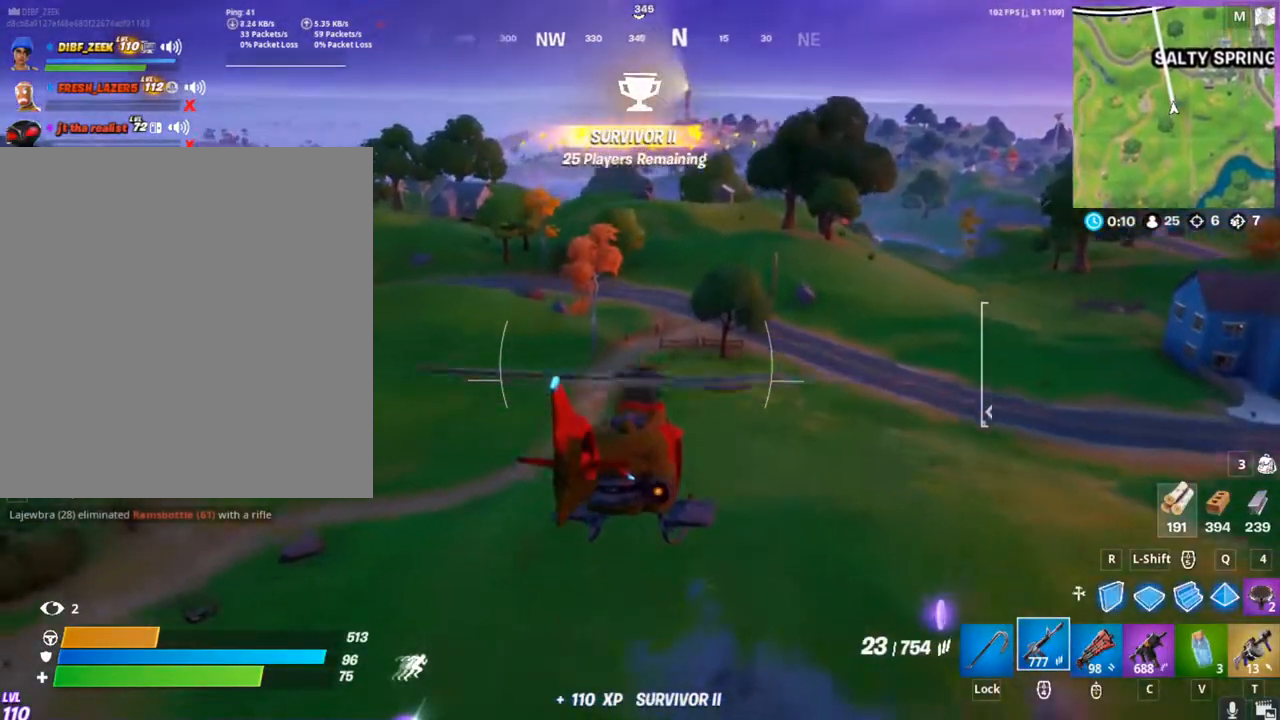
{"keys": [], "mouse": ["left"], "mouse_move": "left", "events": []}
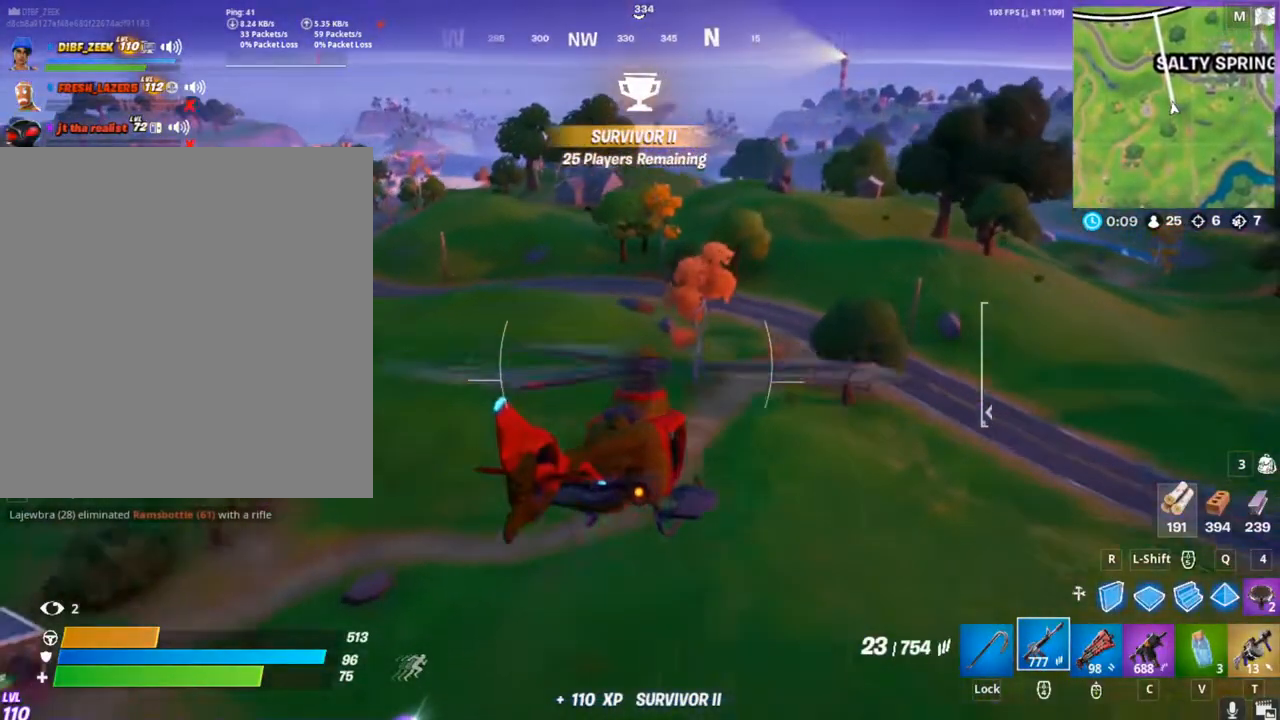
{"keys": ["e"], "mouse": [], "mouse_move": "up-right", "events": [[100, "e", "down"], [367, "mouse_left", "up"]]}
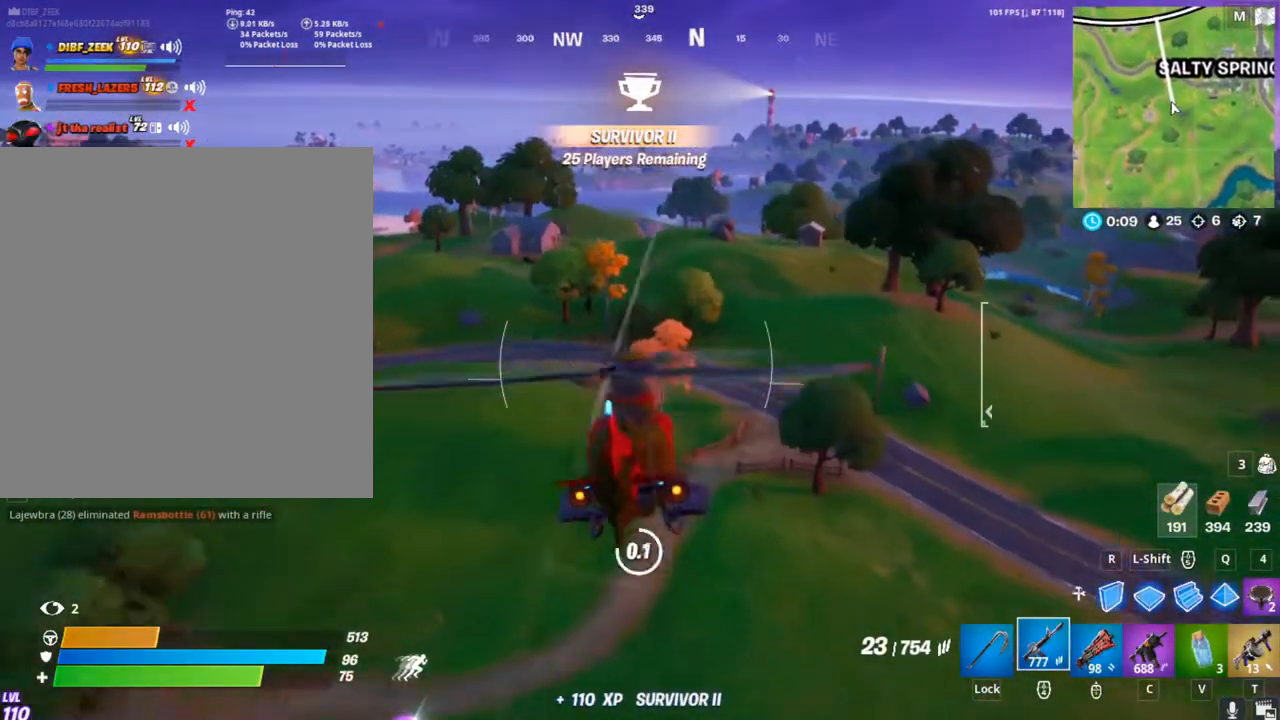
{"keys": ["w"], "mouse": [], "mouse_move": "still", "events": [[100, "e", "up"], [433, "w", "down"]]}
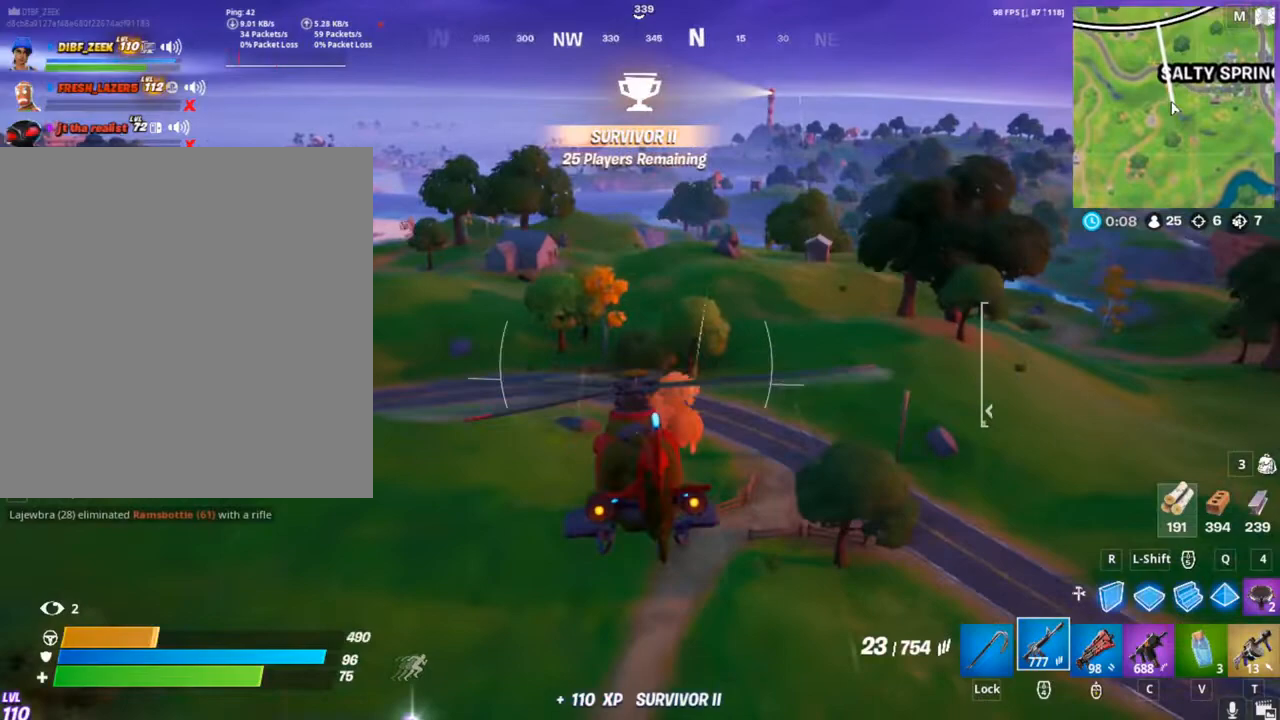
{"keys": ["w"], "mouse": ["left"], "mouse_move": "still", "events": [[133, "mouse_left", "down"]]}
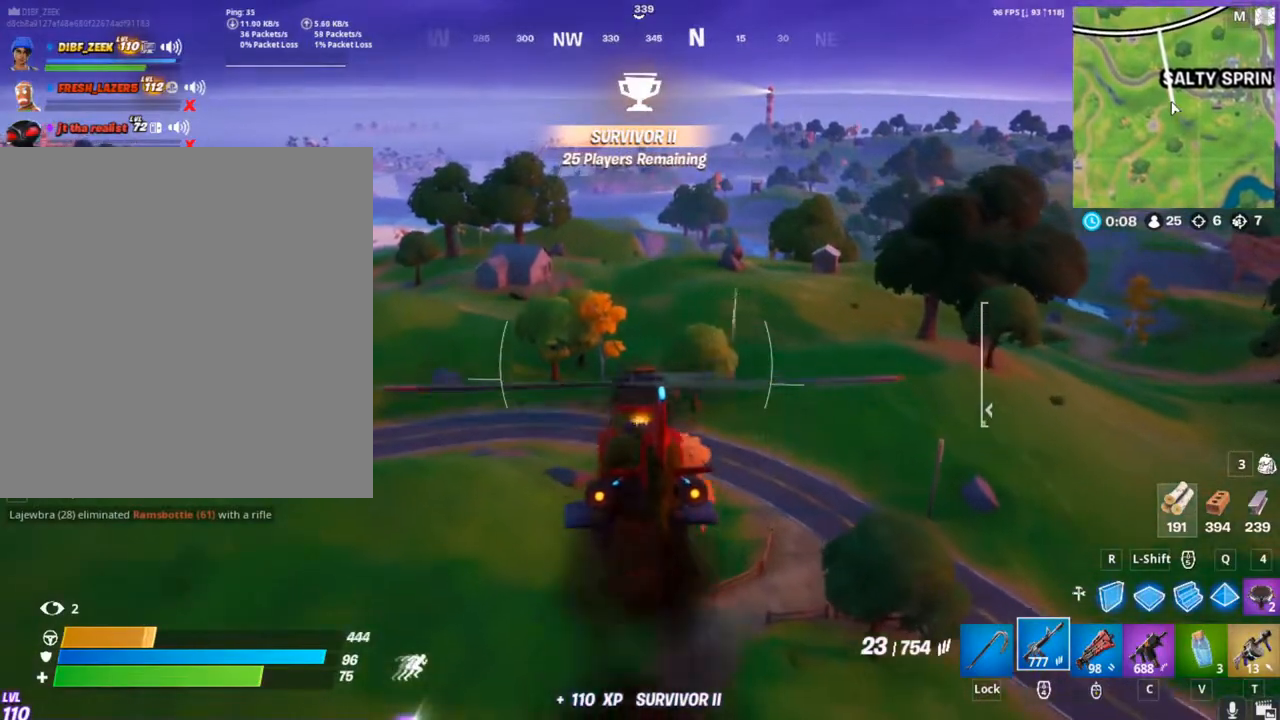
{"keys": ["w"], "mouse": ["left"], "mouse_move": "down-left", "events": [[133, "shift", "down"], [267, "shift", "up"]]}
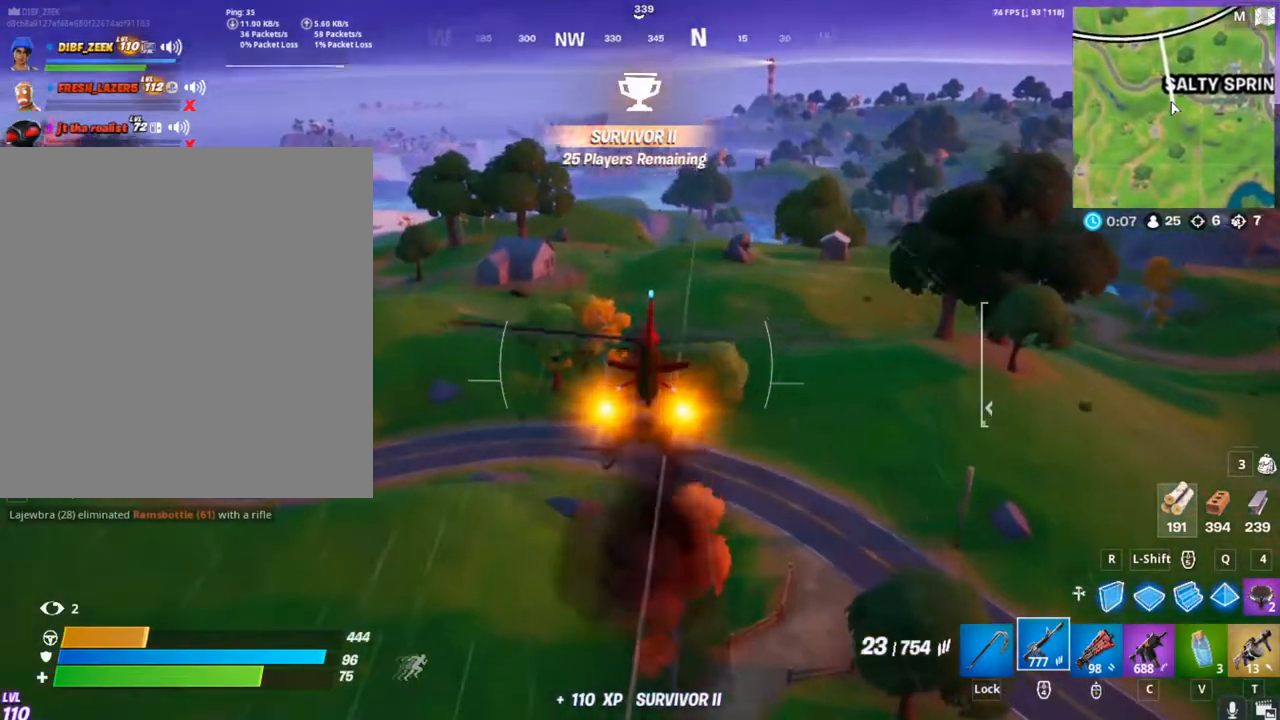
{"keys": ["w"], "mouse": ["left"], "mouse_move": "up-right", "events": []}
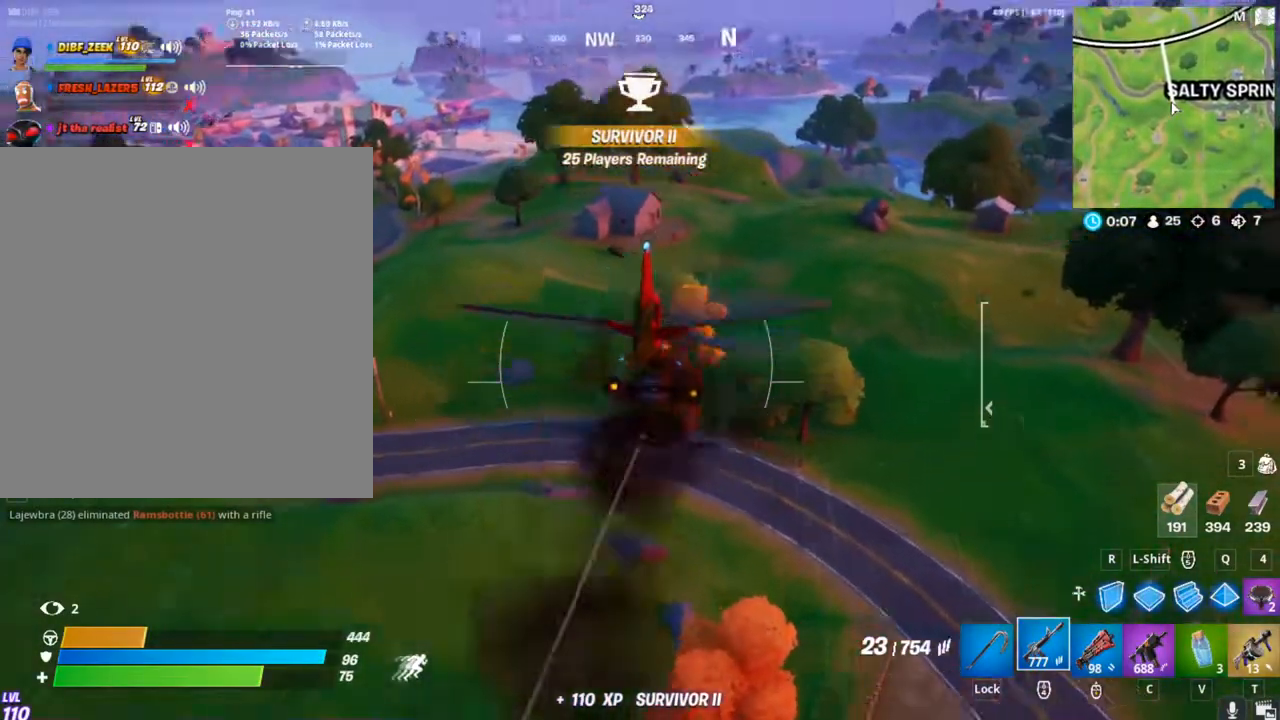
{"keys": ["w"], "mouse": ["left"], "mouse_move": "still", "events": []}
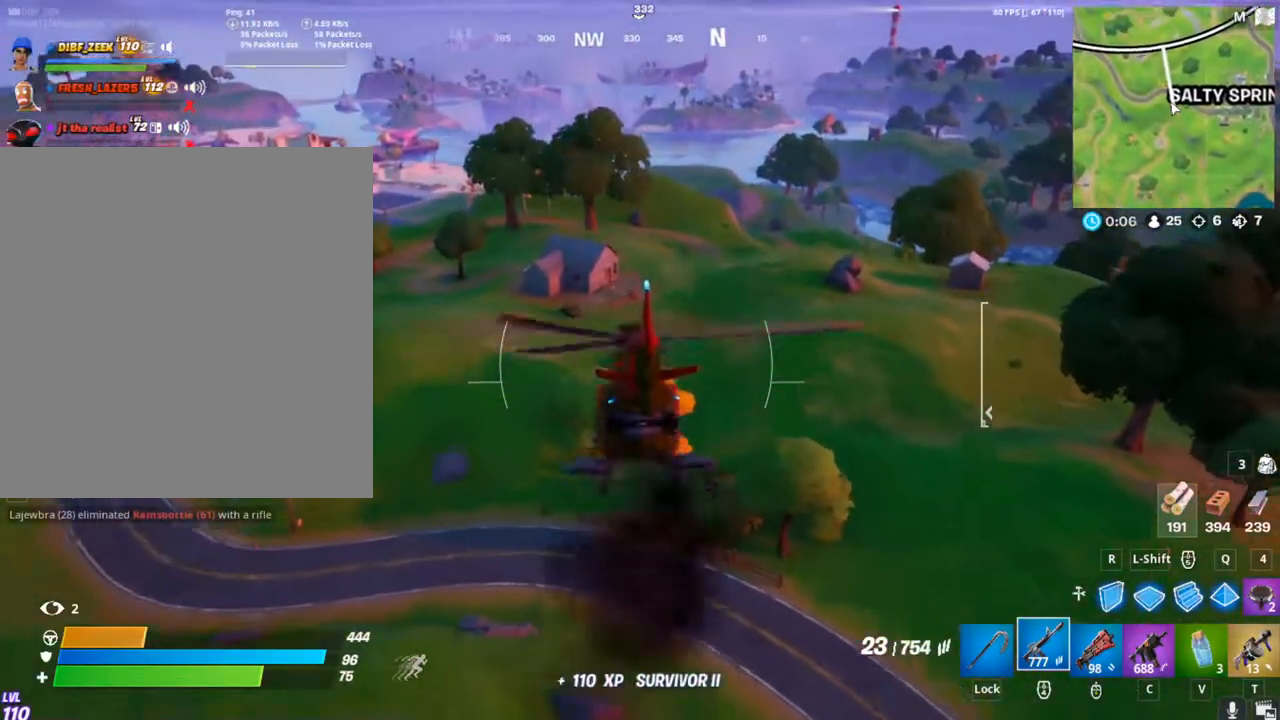
{"keys": ["w"], "mouse": ["right"], "mouse_move": "still", "events": [[133, "mouse_left", "up"], [133, "mouse_right", "down"]]}
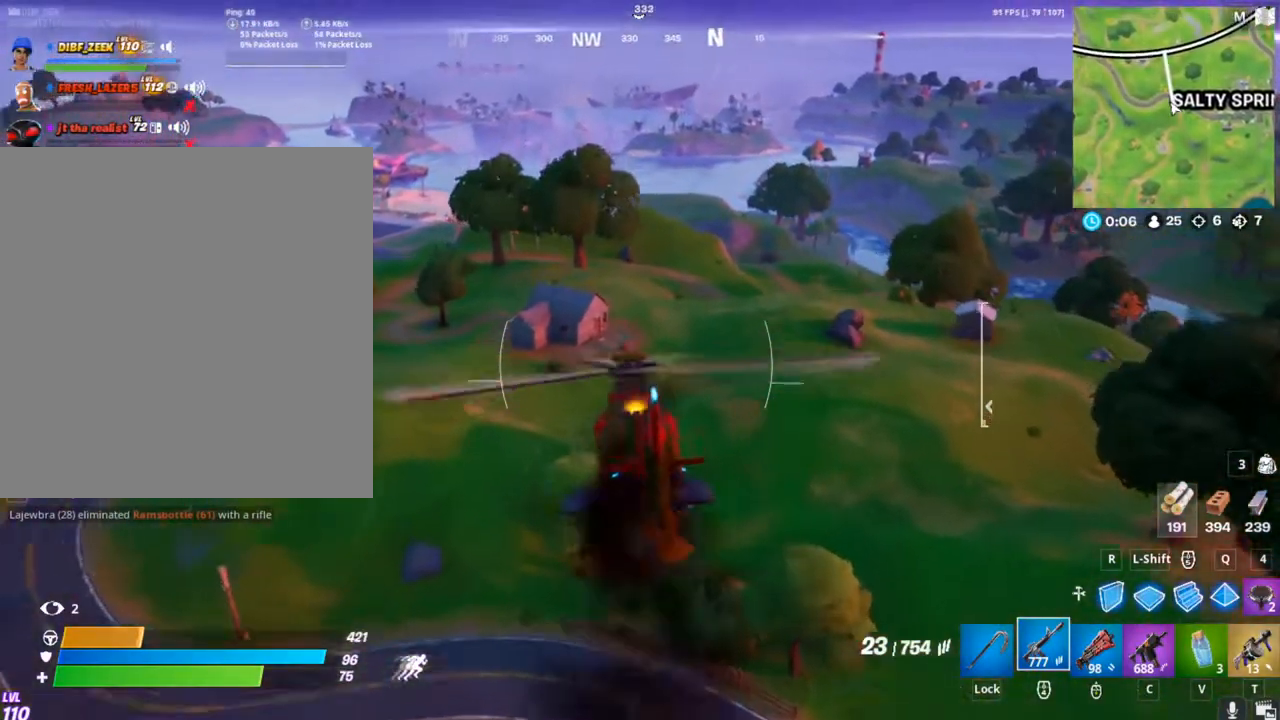
{"keys": ["w"], "mouse": ["right"], "mouse_move": "still", "events": []}
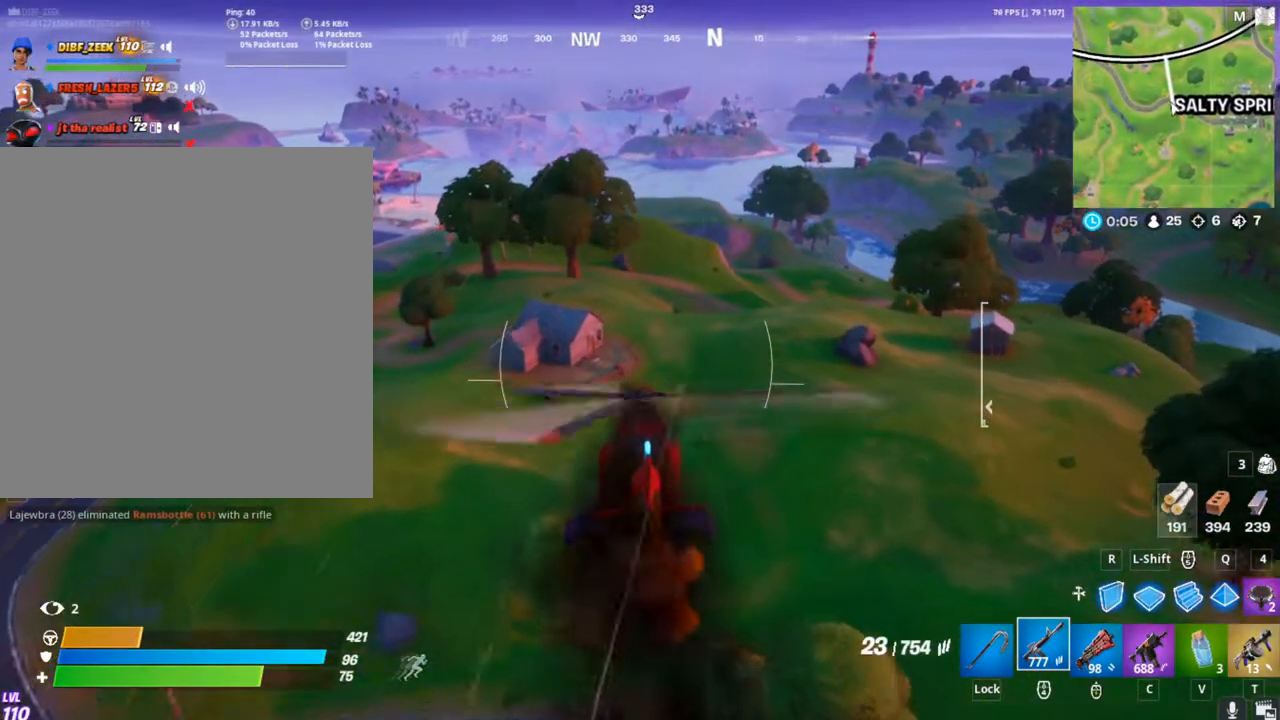
{"keys": ["w"], "mouse": ["left"], "mouse_move": "still", "events": [[300, "mouse_left", "down"], [400, "mouse_right", "up"]]}
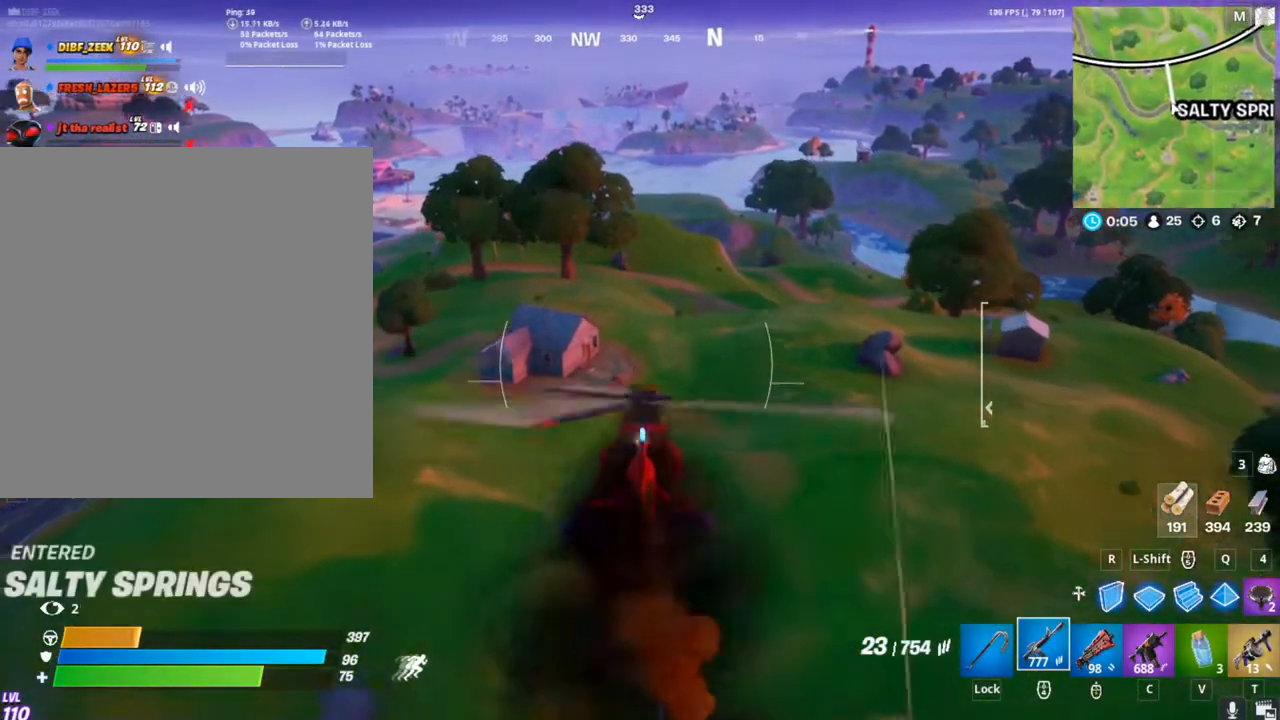
{"keys": ["w"], "mouse": ["right"], "mouse_move": "still", "events": [[333, "mouse_right", "down"], [367, "mouse_left", "up"]]}
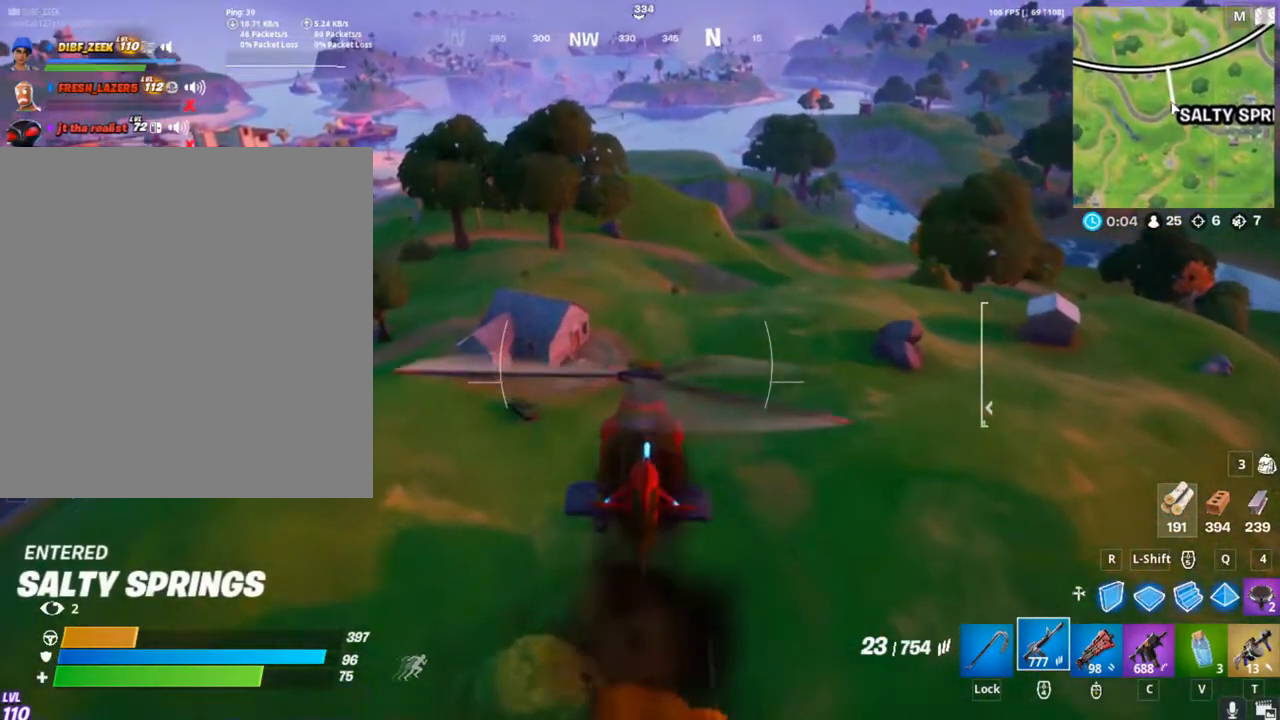
{"keys": ["w"], "mouse": ["right"], "mouse_move": "still", "events": []}
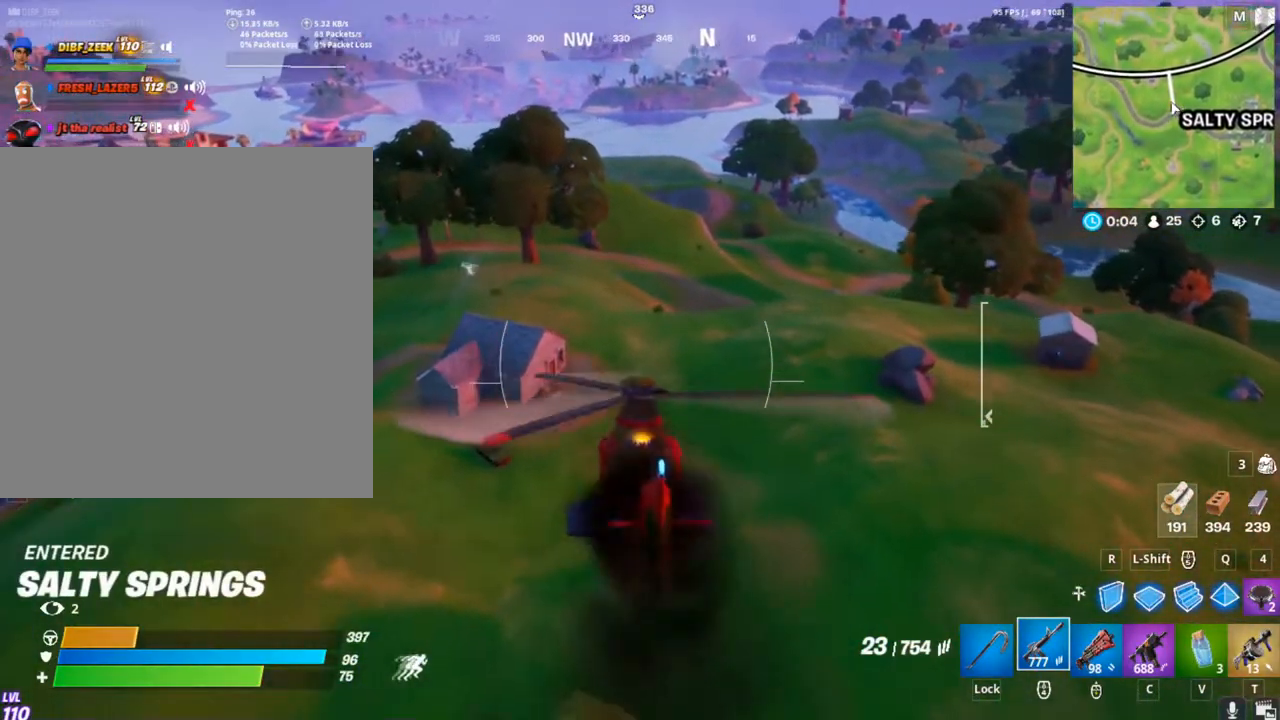
{"keys": ["w"], "mouse": ["right"], "mouse_move": "still", "events": []}
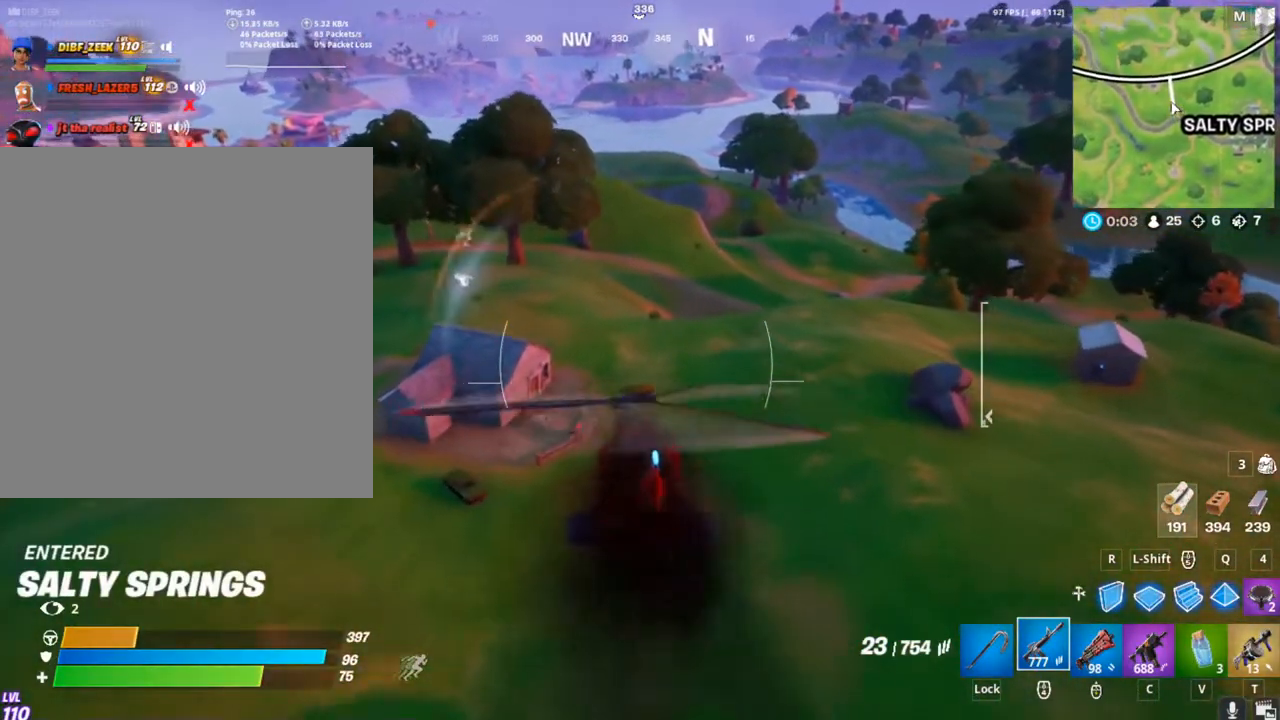
{"keys": ["w"], "mouse": ["right"], "mouse_move": "still", "events": []}
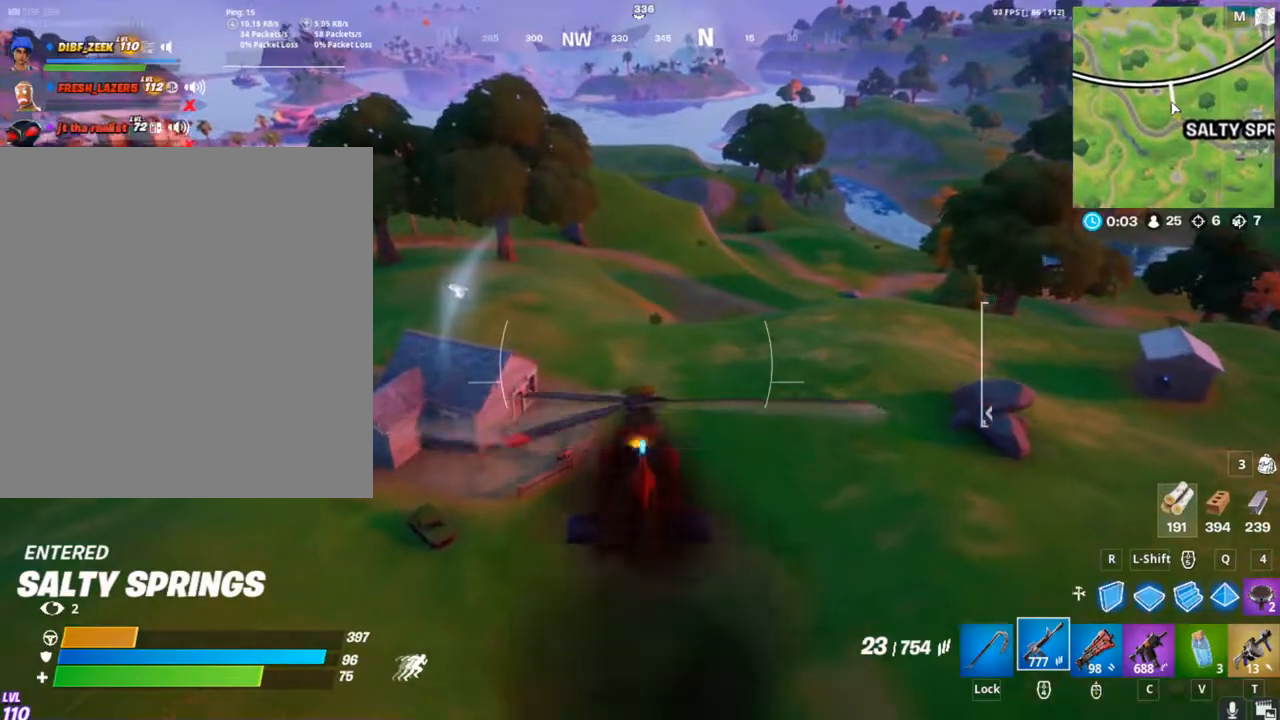
{"keys": ["d", "w"], "mouse": ["right"], "mouse_move": "still", "events": [[167, "d", "down"]]}
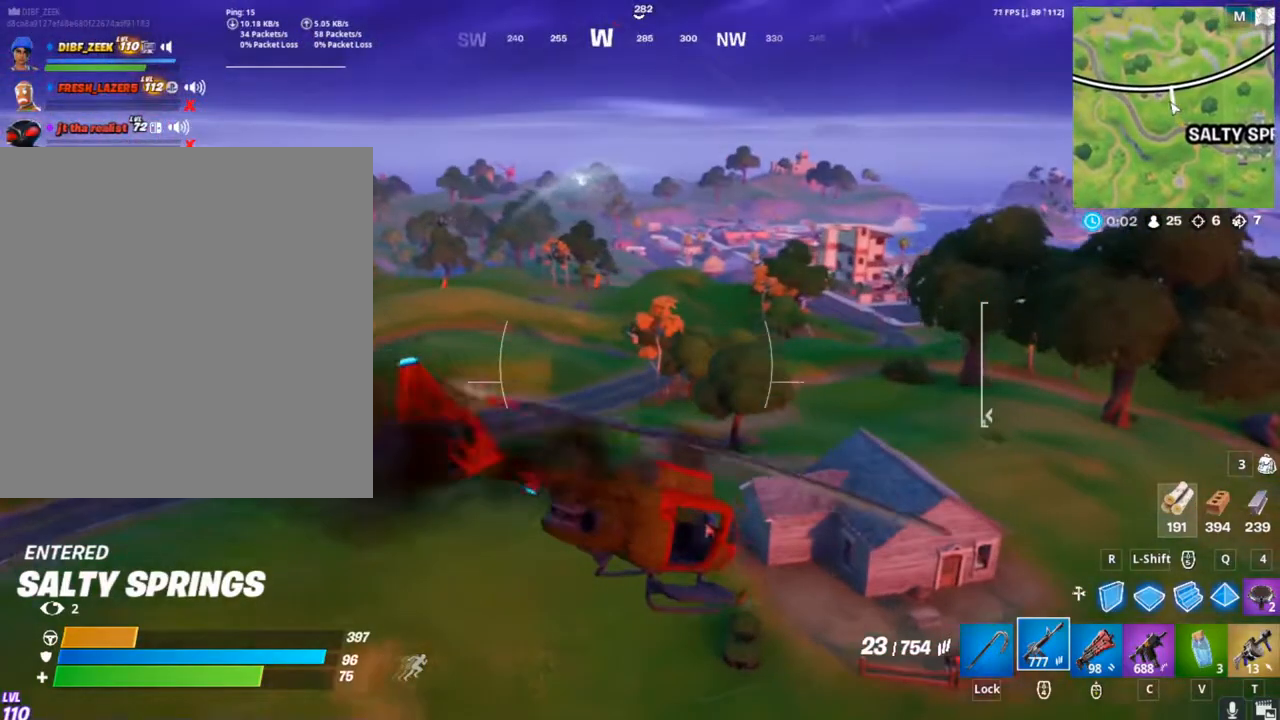
{"keys": ["d", "w"], "mouse": ["left", "right"], "mouse_move": "right", "events": [[500, "mouse_left", "down"]]}
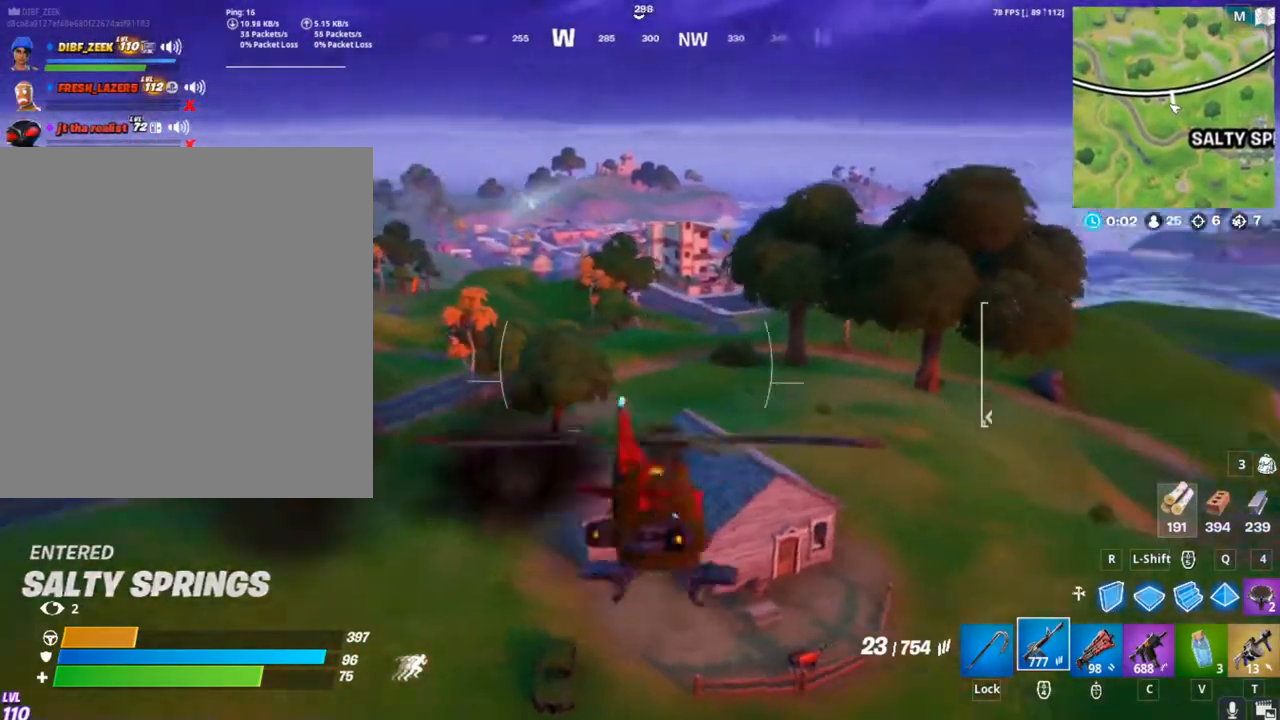
{"keys": ["d", "w"], "mouse": ["left"], "mouse_move": "right", "events": [[67, "mouse_right", "up"]]}
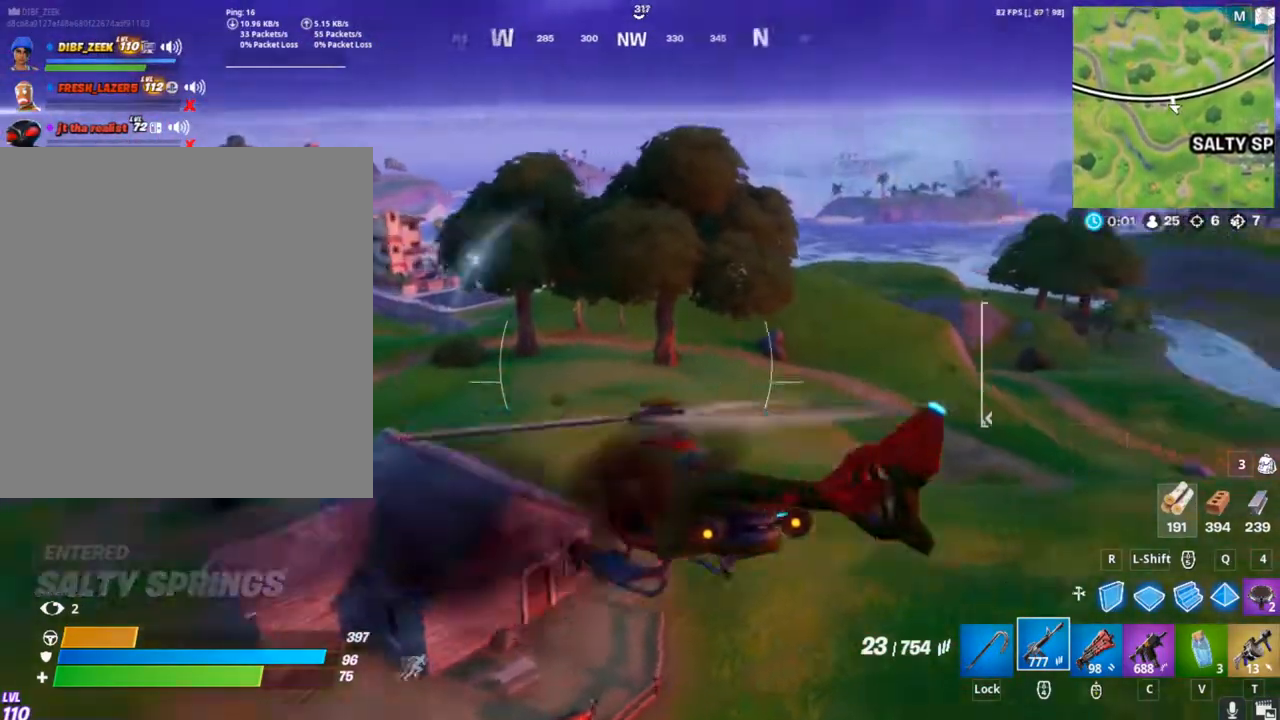
{"keys": ["w"], "mouse": ["left", "right"], "mouse_move": "still", "events": [[300, "d", "up"], [500, "mouse_right", "down"]]}
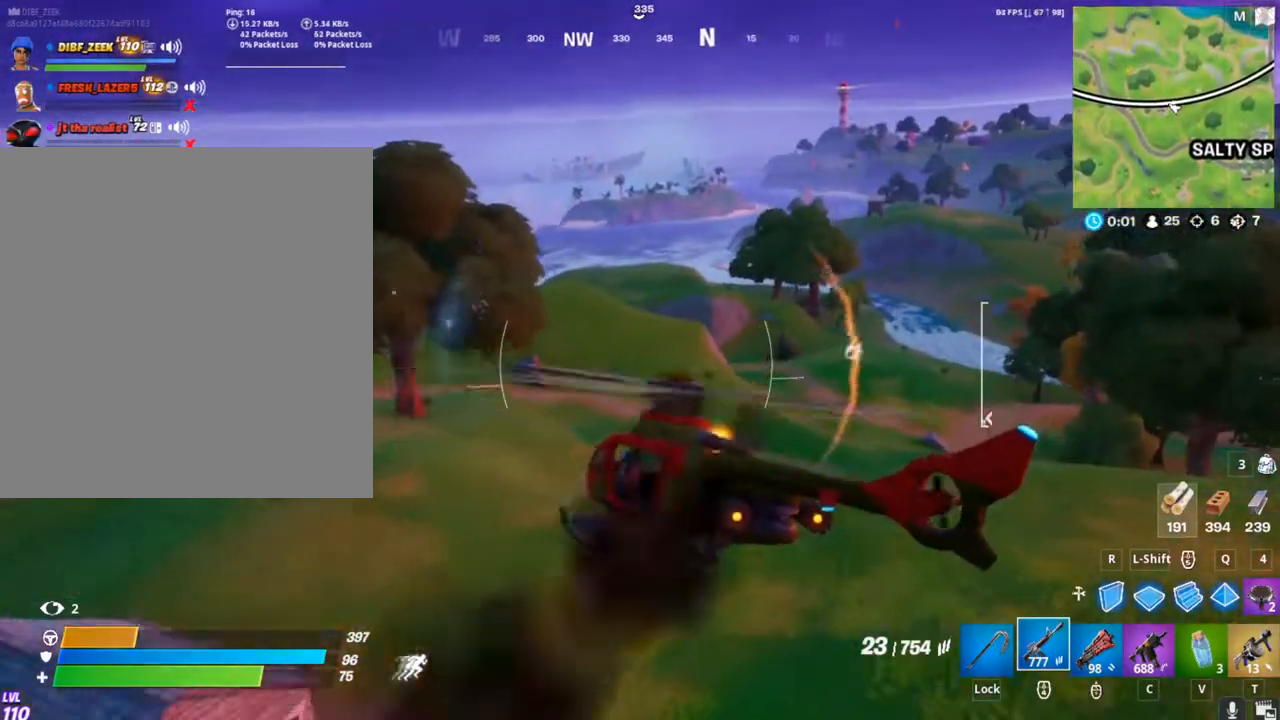
{"keys": ["w"], "mouse": ["right"], "mouse_move": "still", "events": [[67, "mouse_left", "up"]]}
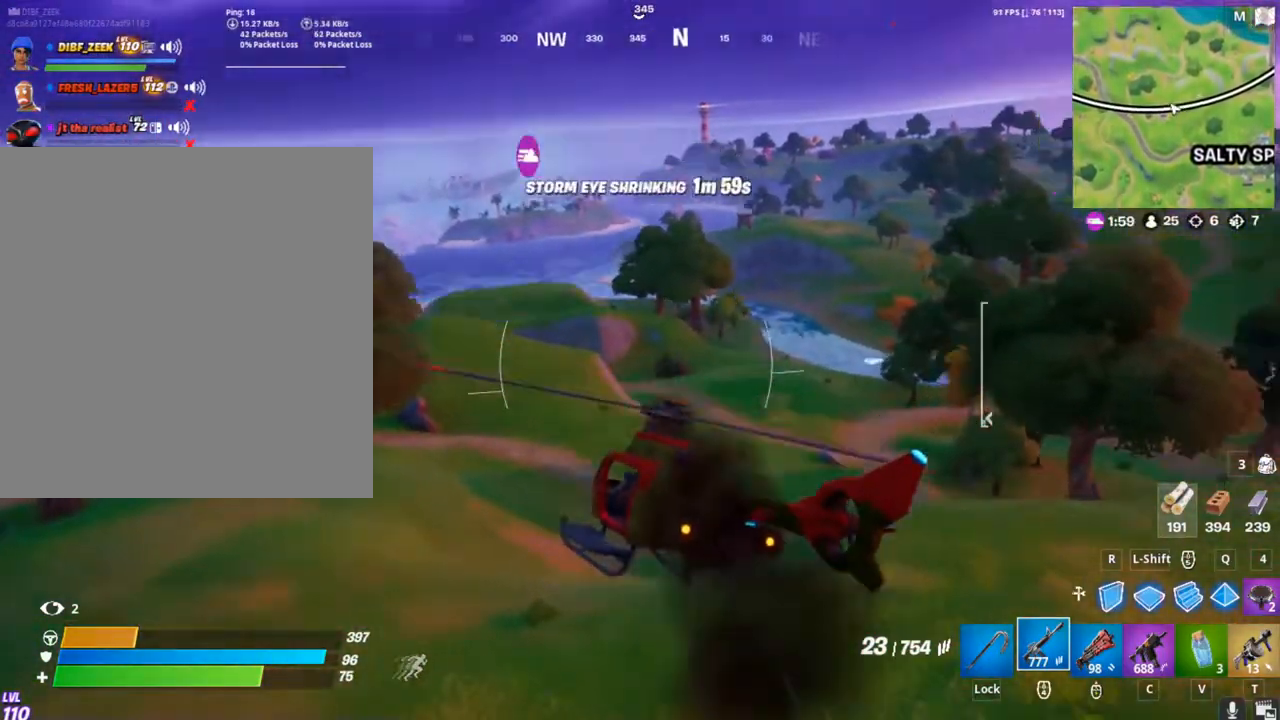
{"keys": ["w"], "mouse": ["right"], "mouse_move": "still", "events": []}
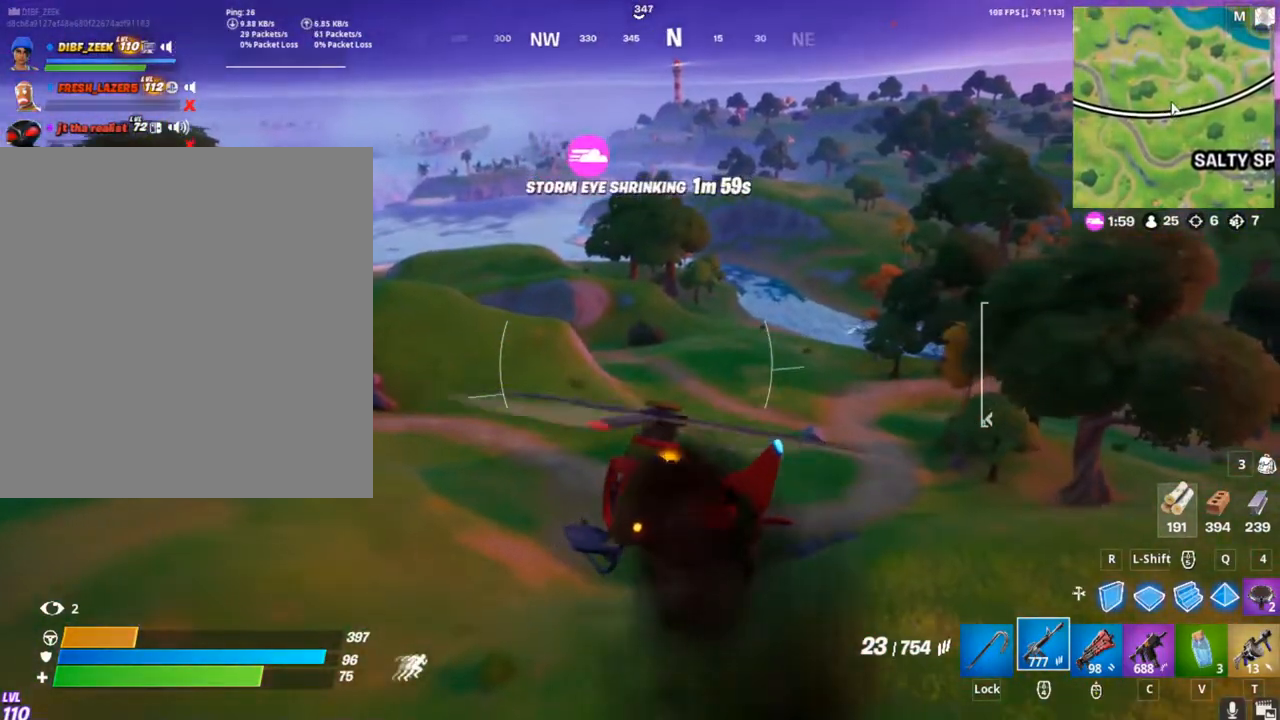
{"keys": ["w"], "mouse": ["right"], "mouse_move": "still", "events": []}
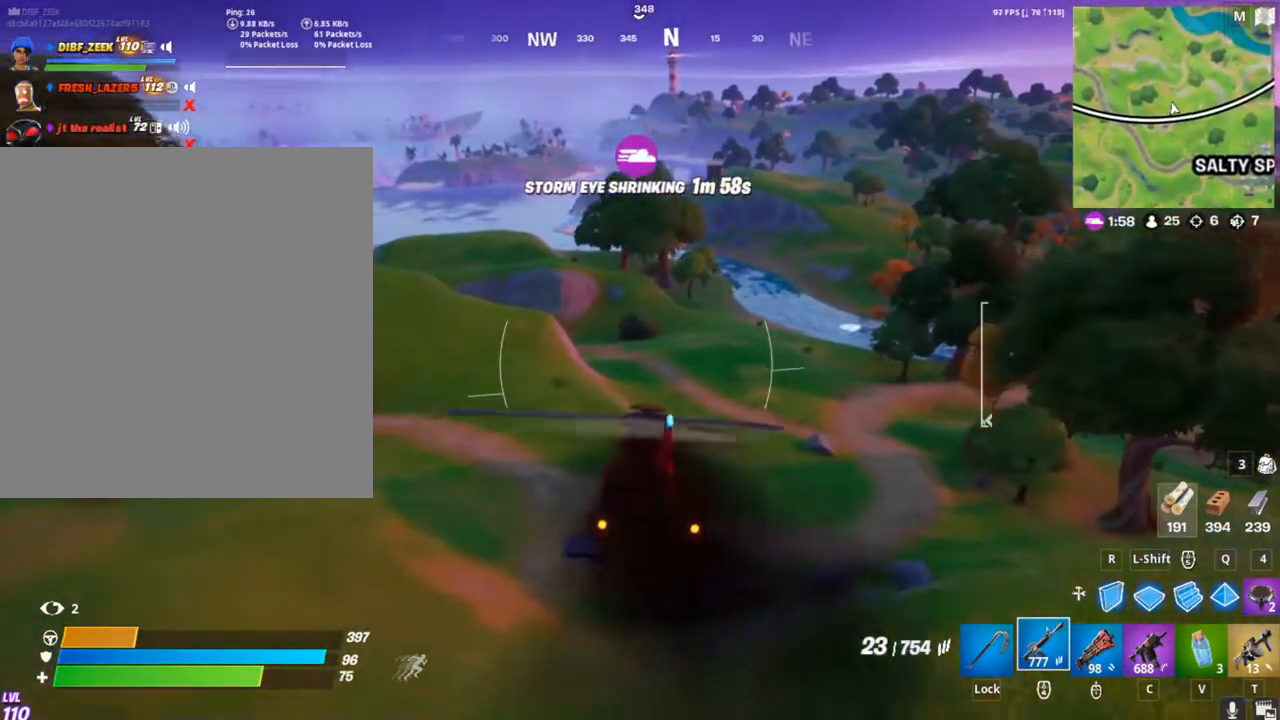
{"keys": [], "mouse": ["right"], "mouse_move": "still", "events": [[233, "w", "up"]]}